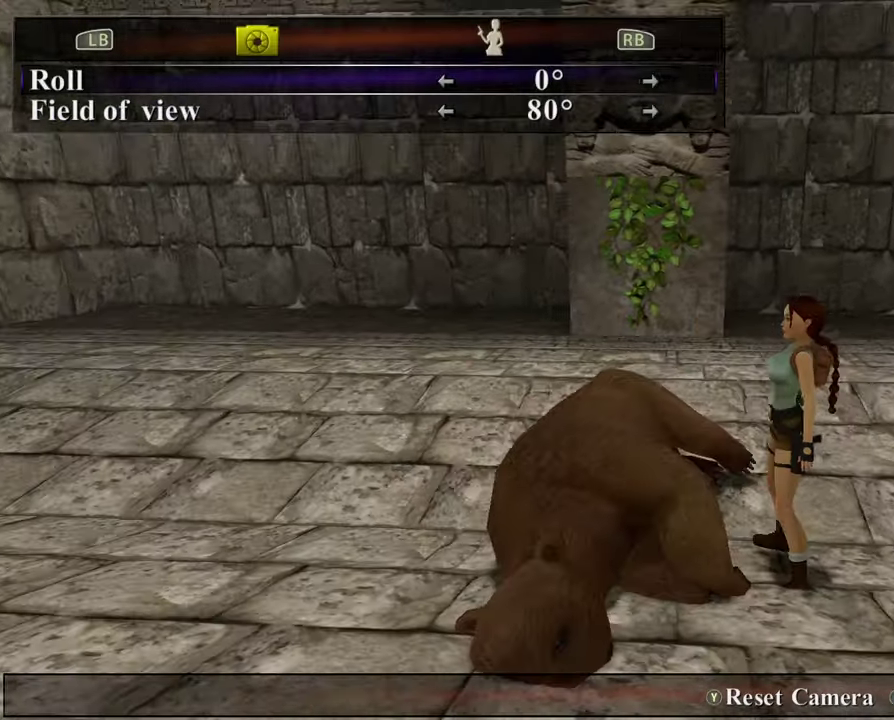
Gameplay with a controller (Xbox layout); each line is a JSON object with the inputs held at the frame after it (dt_ms = milliseconds from this image to that frame). "events" lists button and stick changes between this image and that frame as [ms after this image, input, new state], when the widget could be followed in between. Not read: L3 R3.
{"dt_ms": 500, "buttons": [], "left_stick": "up-left", "right_stick": "down", "events": [[234, "left_stick", "up-left"], [367, "right_stick", "down"]]}
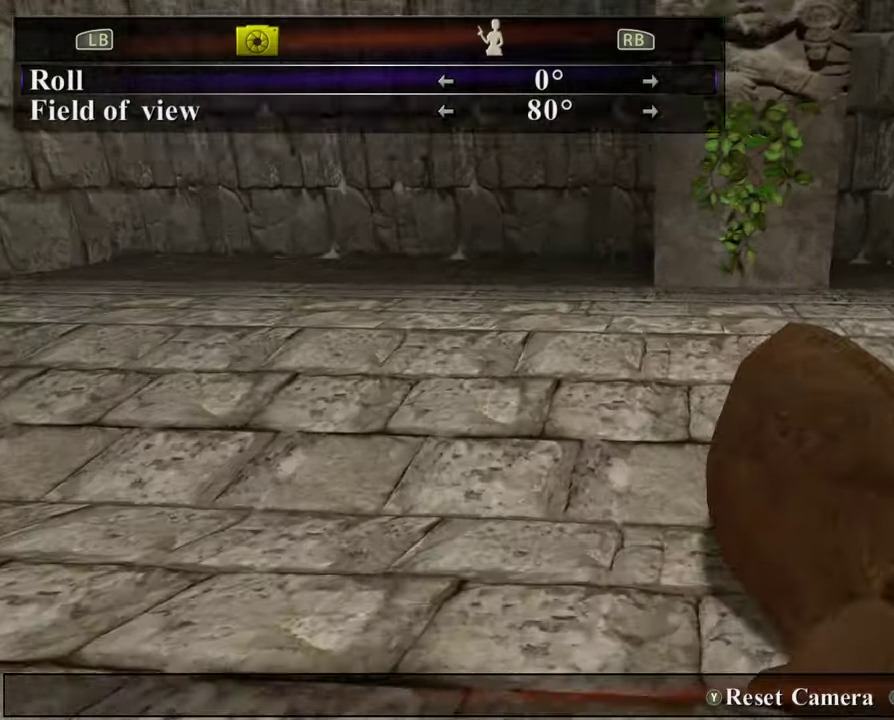
{"dt_ms": 500, "buttons": [], "left_stick": "down-left", "right_stick": "up-right", "events": [[100, "right_stick", "down-right"], [200, "left_stick", "down-left"], [200, "right_stick", "right"], [267, "right_stick", "up-right"]]}
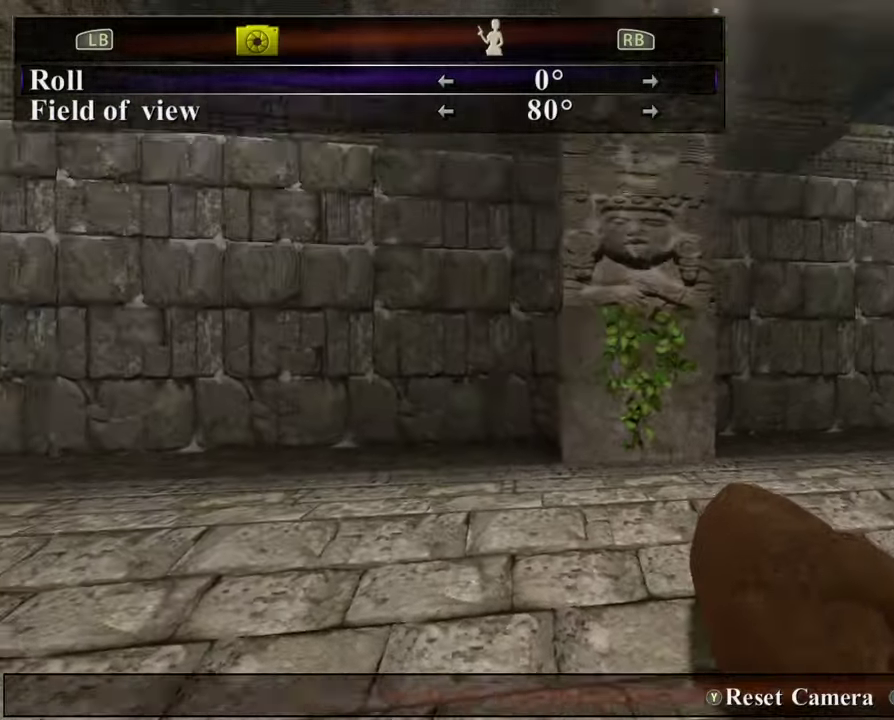
{"dt_ms": 600, "buttons": [], "left_stick": "left", "right_stick": "down", "events": [[134, "right_stick", "center"], [334, "left_stick", "left"], [400, "right_stick", "down"]]}
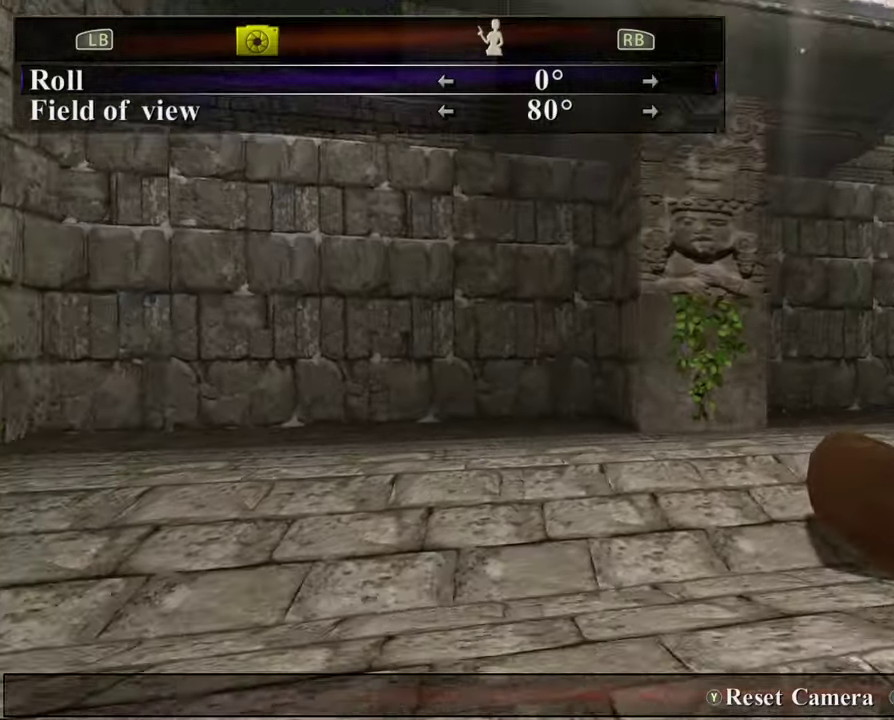
{"dt_ms": 500, "buttons": [], "left_stick": "left", "right_stick": "down-right", "events": [[34, "right_stick", "down-right"], [300, "right_stick", "right"], [367, "right_stick", "down-right"]]}
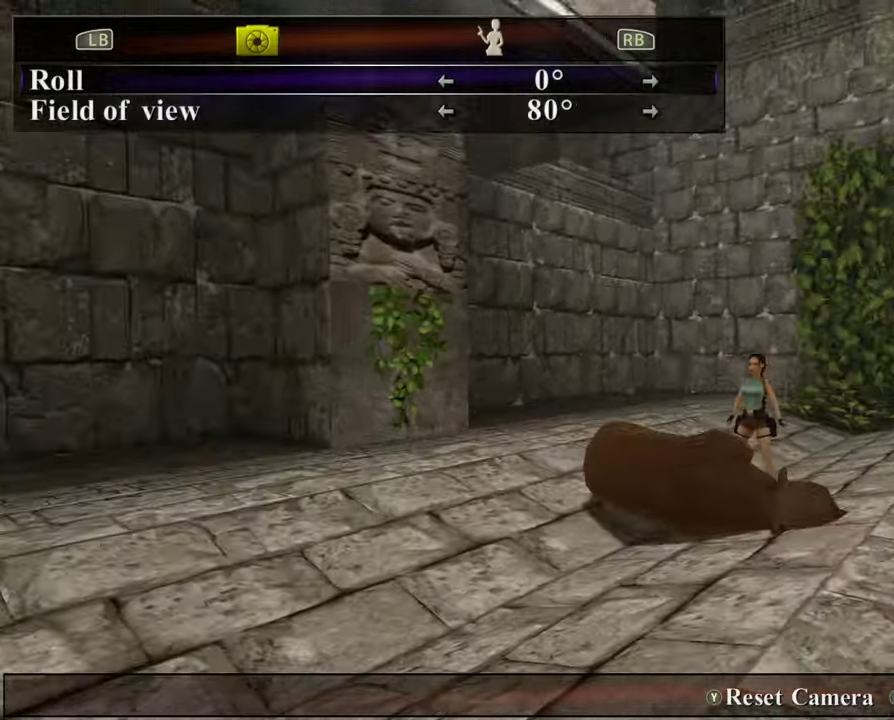
{"dt_ms": 500, "buttons": [], "left_stick": "up-left", "right_stick": "center", "events": [[34, "right_stick", "down"], [134, "right_stick", "down-right"], [200, "left_stick", "up-left"], [234, "right_stick", "right"], [433, "right_stick", "center"]]}
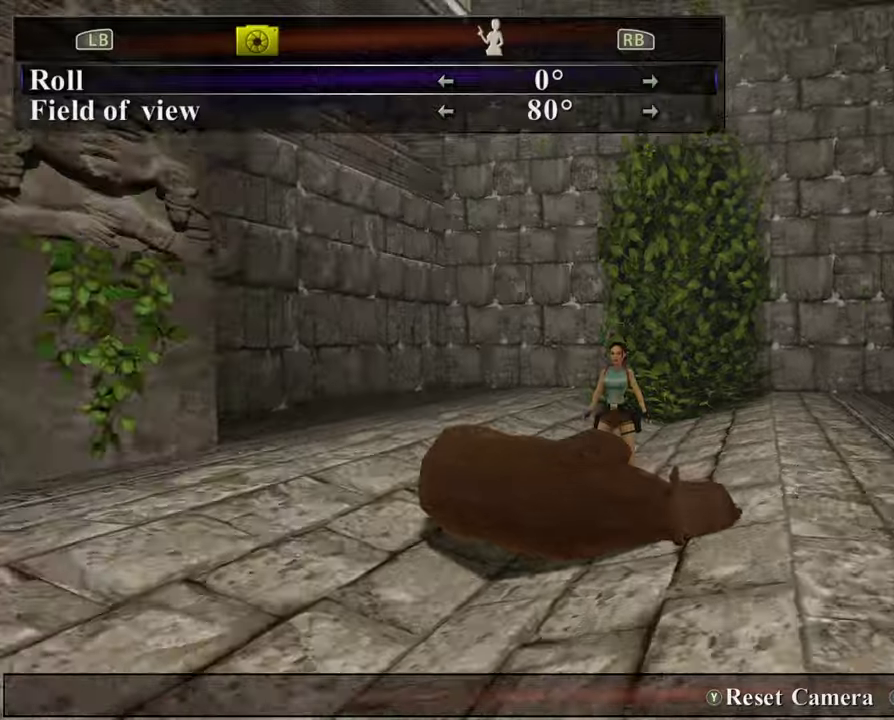
{"dt_ms": 500, "buttons": [], "left_stick": "up", "right_stick": "down", "events": [[200, "left_stick", "up"], [433, "right_stick", "down"]]}
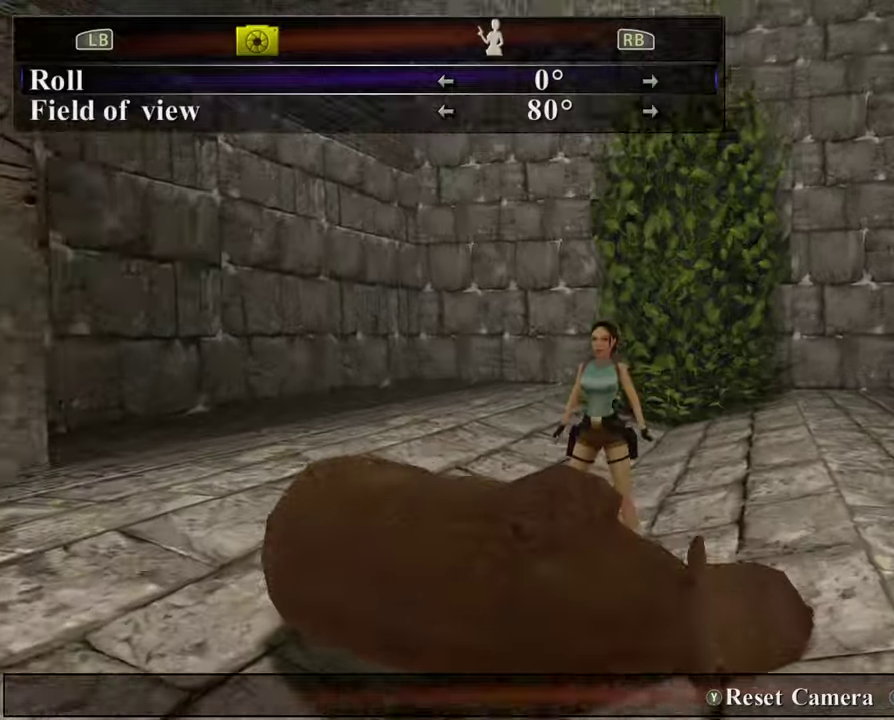
{"dt_ms": 600, "buttons": [], "left_stick": "down-left", "right_stick": "center", "events": [[33, "left_stick", "up-left"], [100, "left_stick", "center"], [133, "right_stick", "center"], [366, "left_stick", "down-left"]]}
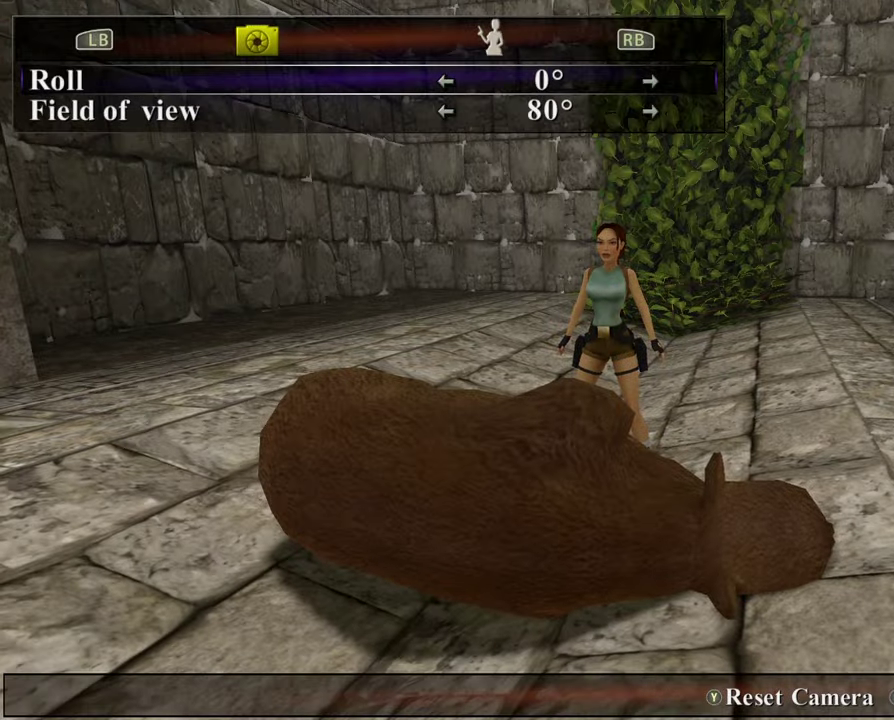
{"dt_ms": 300, "buttons": [], "left_stick": "center", "right_stick": "right", "events": [[166, "left_stick", "center"], [200, "right_stick", "down-right"], [266, "right_stick", "right"]]}
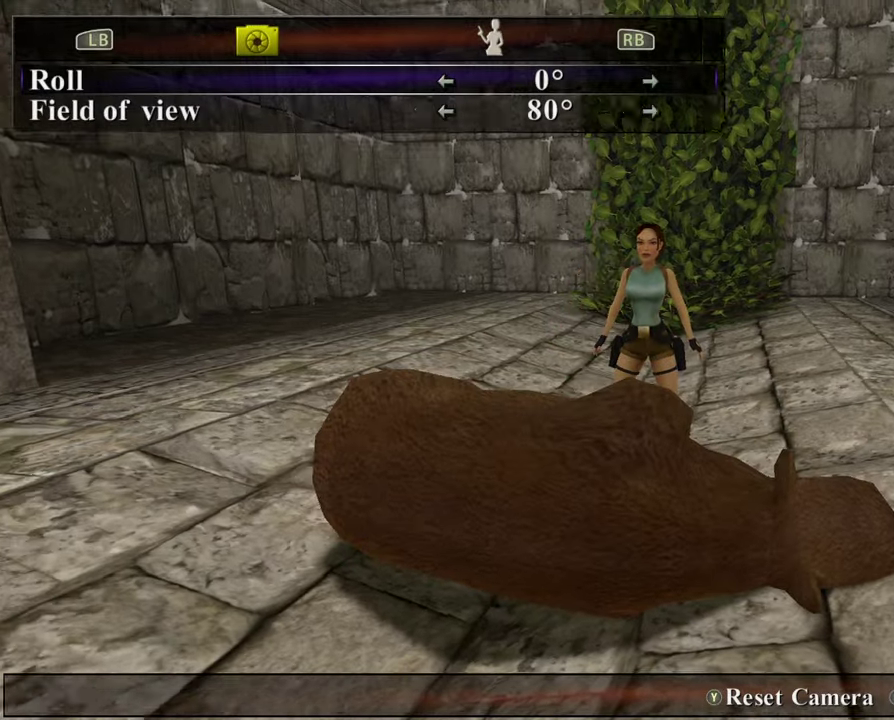
{"dt_ms": 500, "buttons": [], "left_stick": "down-left", "right_stick": "center", "events": [[166, "left_stick", "down"], [300, "left_stick", "down-left"], [300, "right_stick", "center"]]}
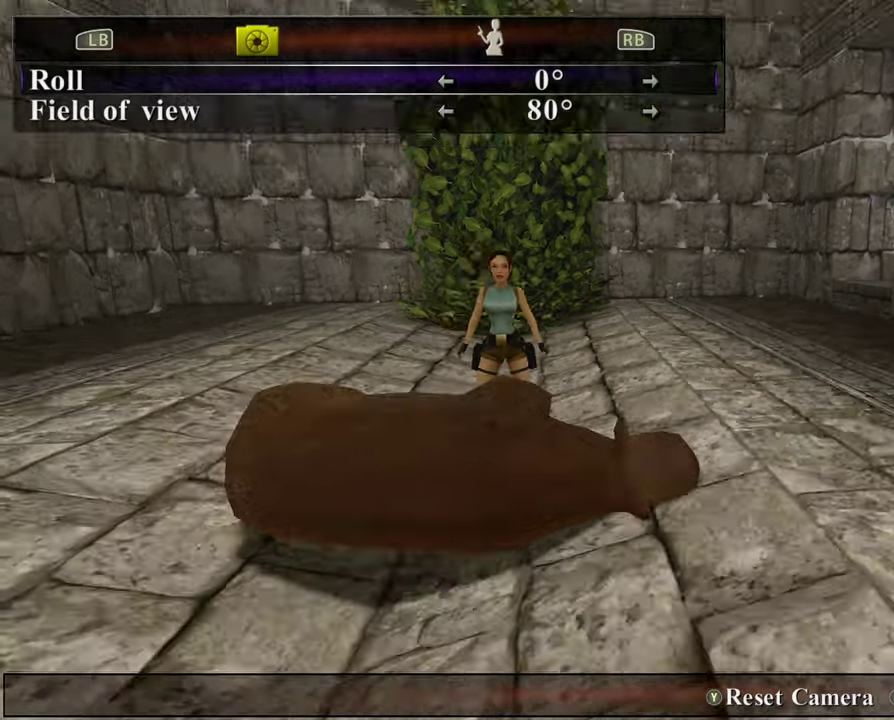
{"dt_ms": 500, "buttons": [], "left_stick": "up", "right_stick": "down-right", "events": [[66, "right_stick", "up"], [100, "left_stick", "up"], [300, "right_stick", "up-right"], [366, "right_stick", "down-right"]]}
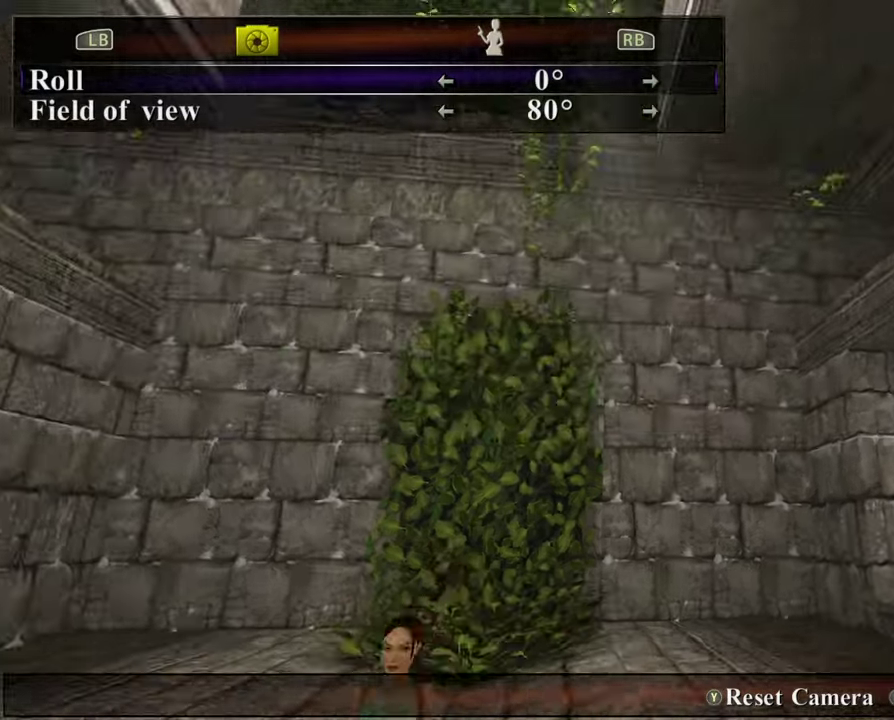
{"dt_ms": 500, "buttons": [], "left_stick": "up-left", "right_stick": "up-left", "events": [[133, "right_stick", "up-right"], [300, "right_stick", "up-left"], [333, "left_stick", "up-left"]]}
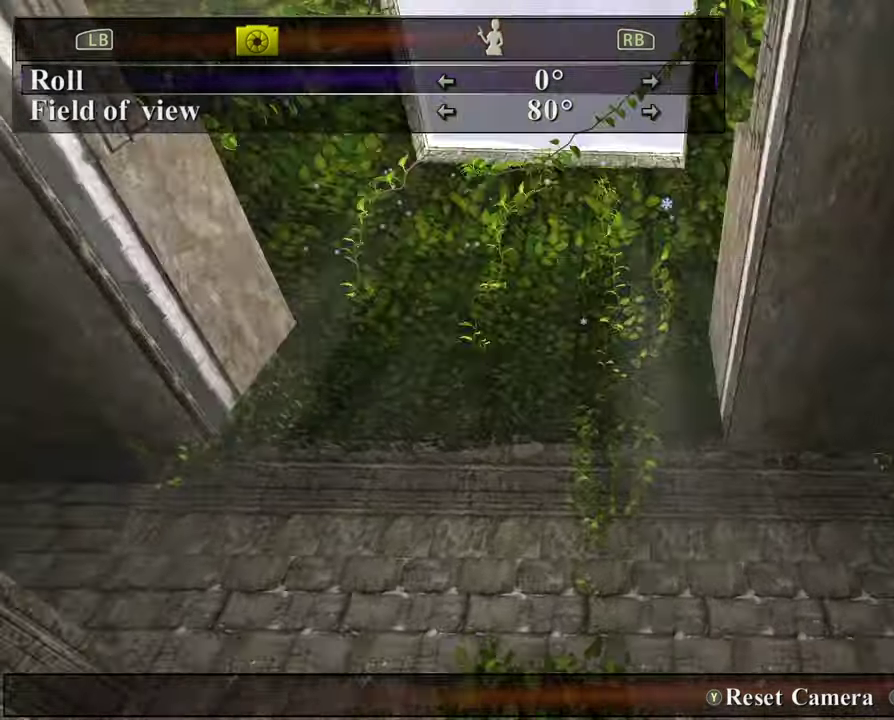
{"dt_ms": 500, "buttons": [], "left_stick": "up", "right_stick": "up-left", "events": [[33, "left_stick", "up"], [66, "right_stick", "left"], [500, "right_stick", "up-left"]]}
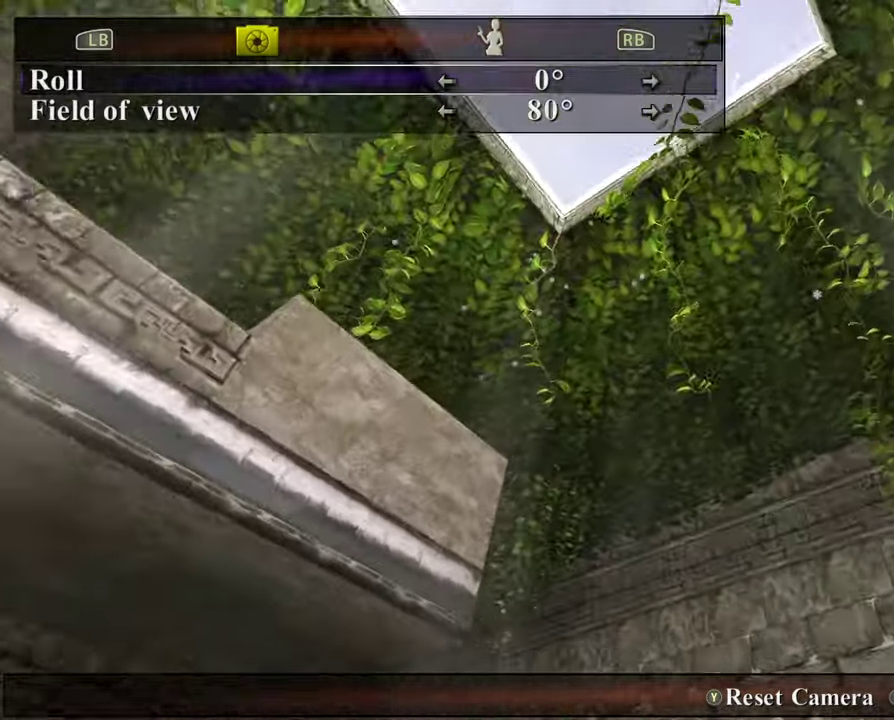
{"dt_ms": 600, "buttons": [], "left_stick": "up", "right_stick": "left", "events": [[66, "right_stick", "center"], [300, "right_stick", "up"], [433, "right_stick", "center"], [600, "right_stick", "left"]]}
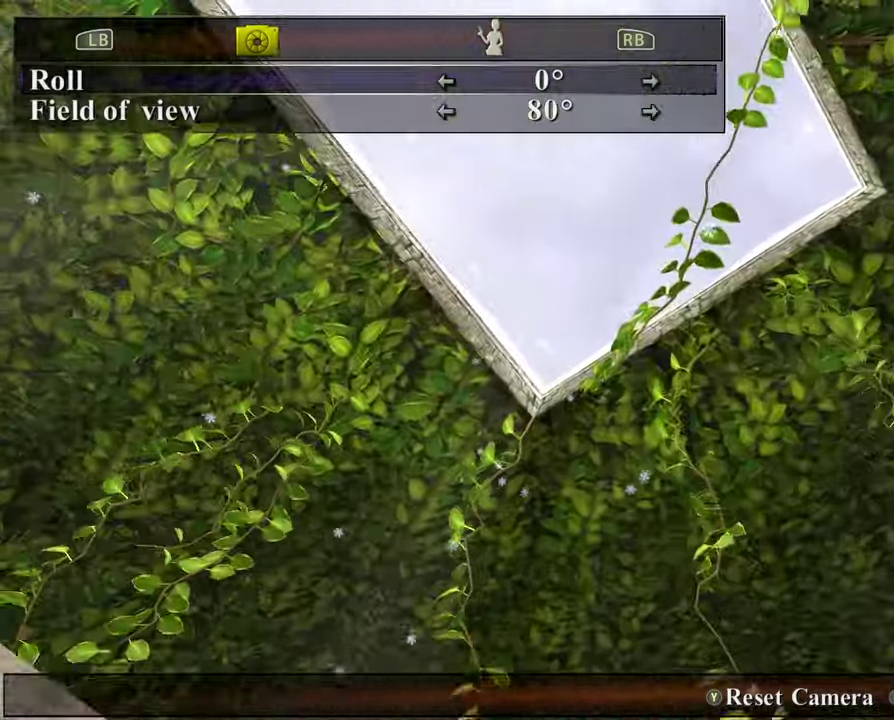
{"dt_ms": 500, "buttons": [], "left_stick": "up", "right_stick": "down", "events": [[133, "right_stick", "down-left"], [466, "right_stick", "down"]]}
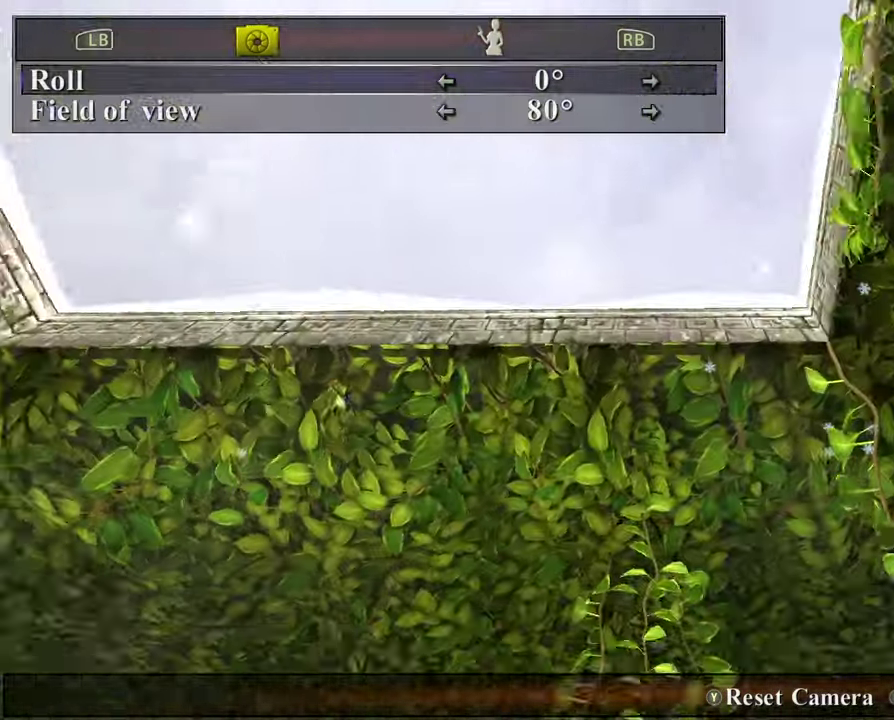
{"dt_ms": 500, "buttons": [], "left_stick": "up-left", "right_stick": "center", "events": [[100, "left_stick", "up-left"], [433, "right_stick", "center"]]}
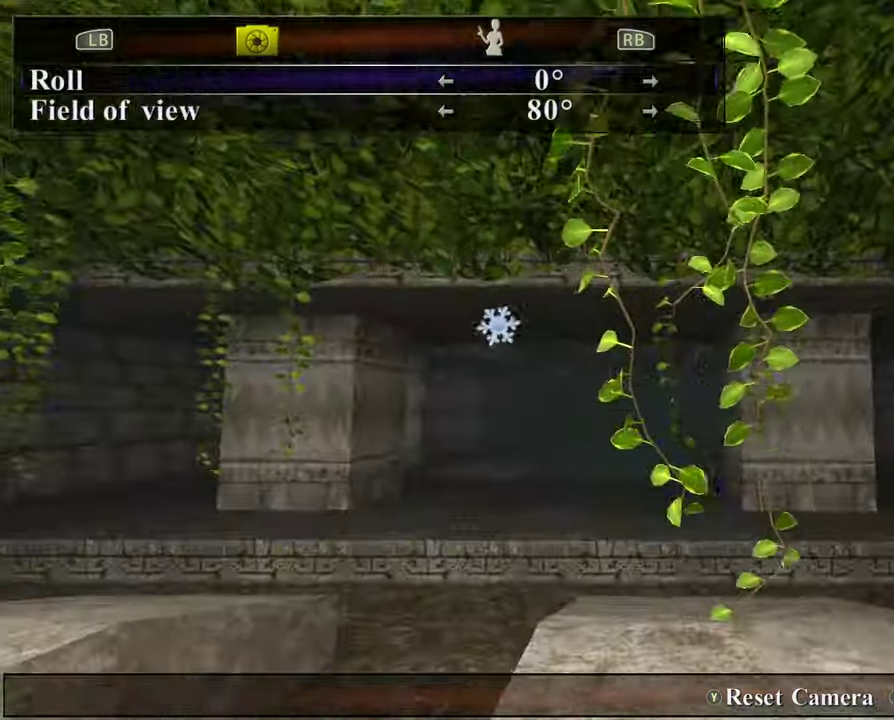
{"dt_ms": 500, "buttons": [], "left_stick": "up-left", "right_stick": "center", "events": [[133, "right_stick", "down-left"], [333, "right_stick", "center"]]}
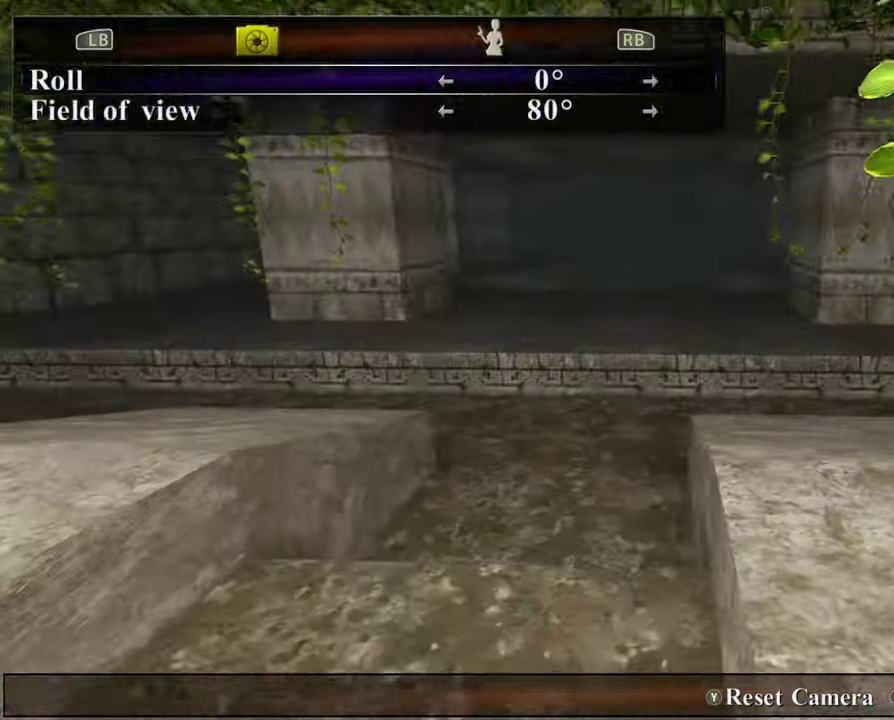
{"dt_ms": 600, "buttons": [], "left_stick": "up-left", "right_stick": "center", "events": [[233, "right_stick", "up-left"], [333, "right_stick", "up"], [433, "right_stick", "up-right"], [500, "right_stick", "center"]]}
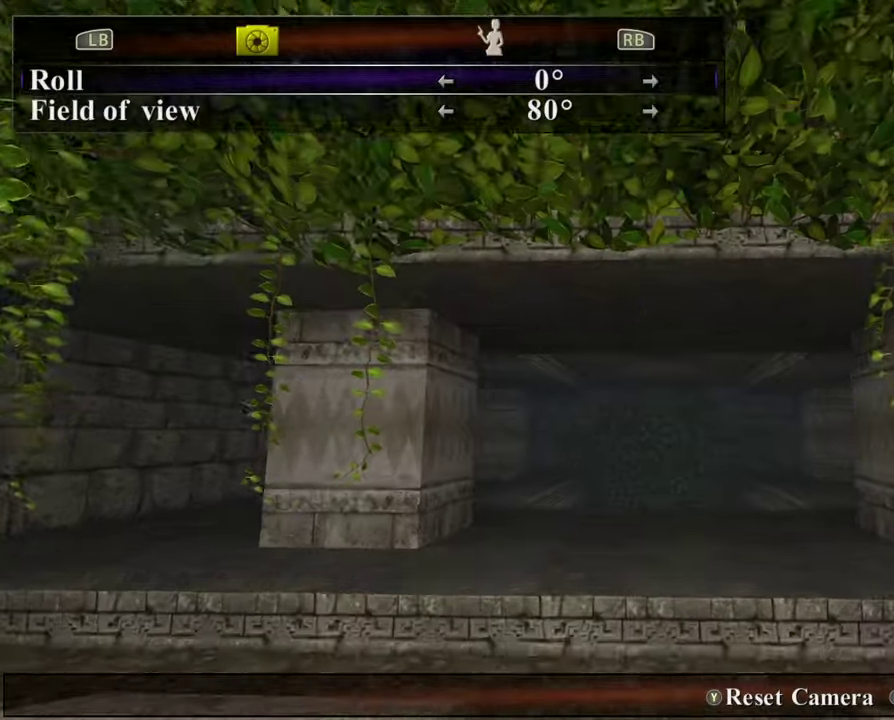
{"dt_ms": 500, "buttons": [], "left_stick": "up", "right_stick": "center", "events": [[100, "left_stick", "up"]]}
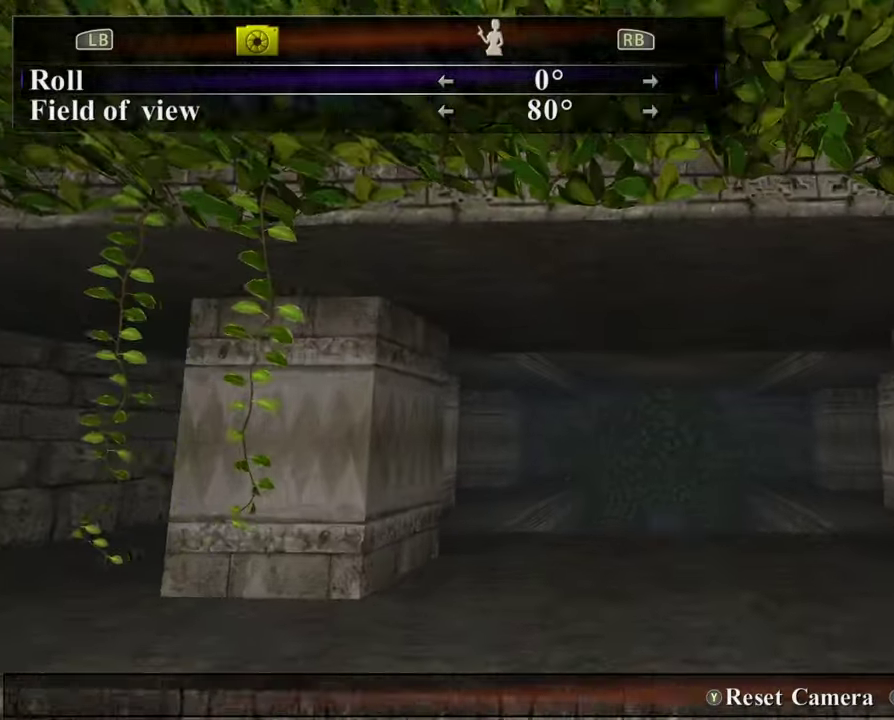
{"dt_ms": 500, "buttons": [], "left_stick": "up", "right_stick": "down-right", "events": [[166, "right_stick", "down-right"]]}
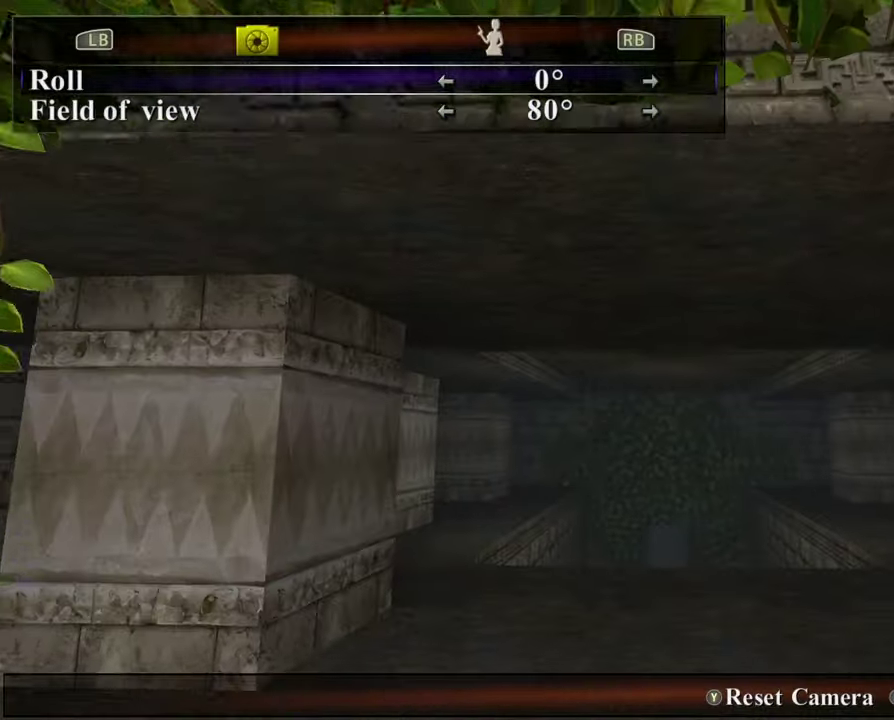
{"dt_ms": 500, "buttons": [], "left_stick": "up", "right_stick": "down-right", "events": [[66, "right_stick", "down"], [233, "right_stick", "down-right"]]}